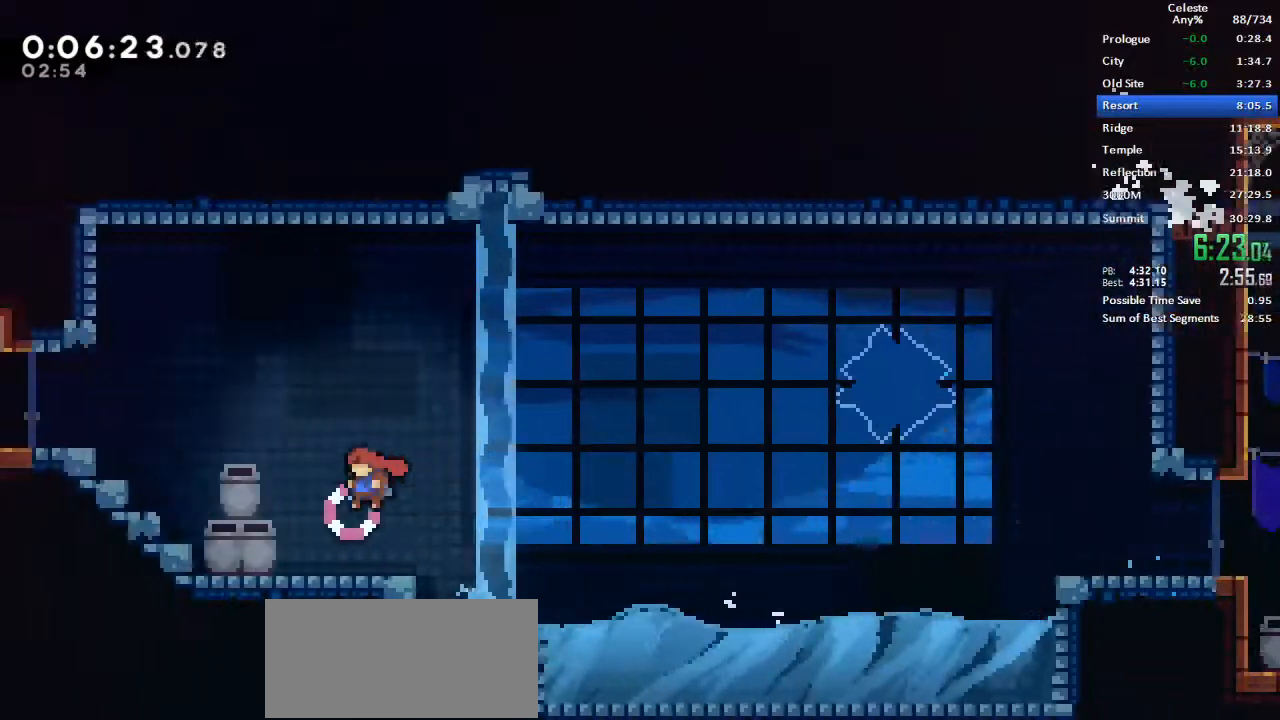
Gameplay with keyboard; each line is a JSON object with the keys held at the frame after it. "events" lists presses ("down") and releases ("up") of "dash", "demo", "down", "grab", "jump", "left", "menu", "retry", "right", "space", "talk" and "up" between this image and that frame as [ms after this image, input, new state], when the widget could be followed in between. No other keys are recorded. Mouse input is not recorded. Key names are as the overlay labels them; some are game actions (e.g. jump) rather than physical keys.
{"keys": ["grab", "jump", "left", "space"]}
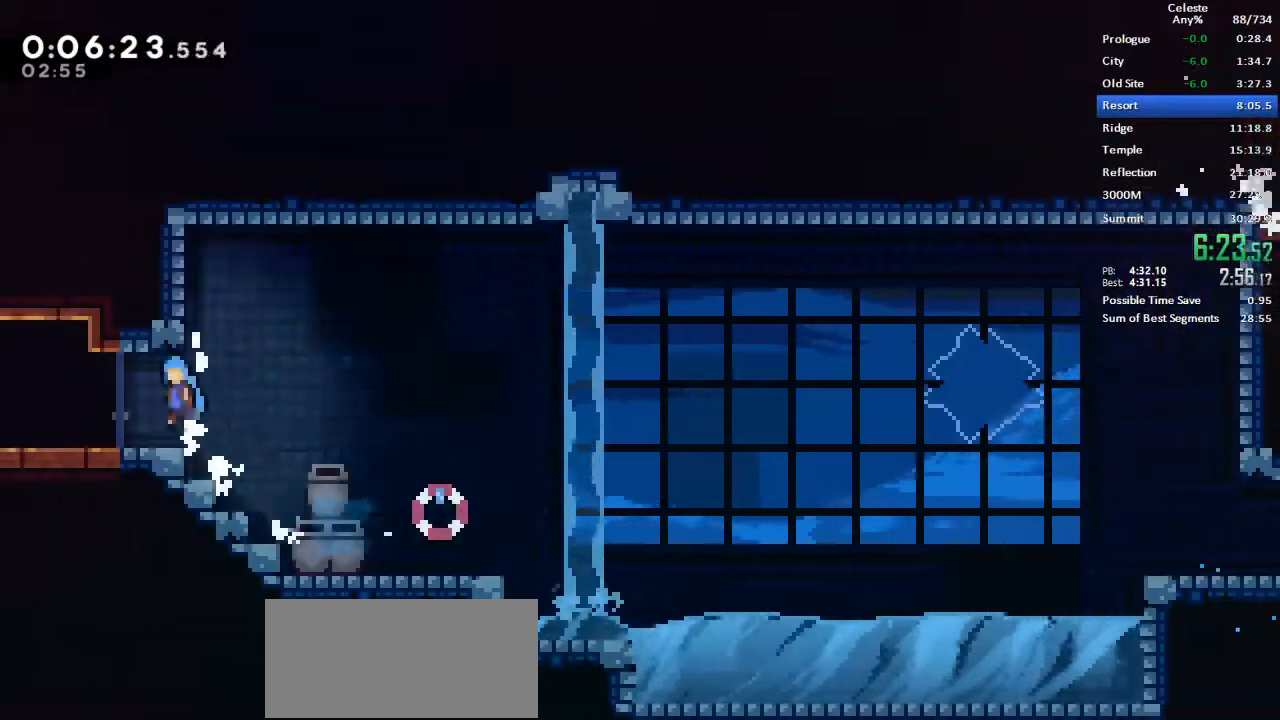
{"keys": ["left"], "events": [[50, "jump", "up"], [100, "grab", "up"], [100, "space", "up"]]}
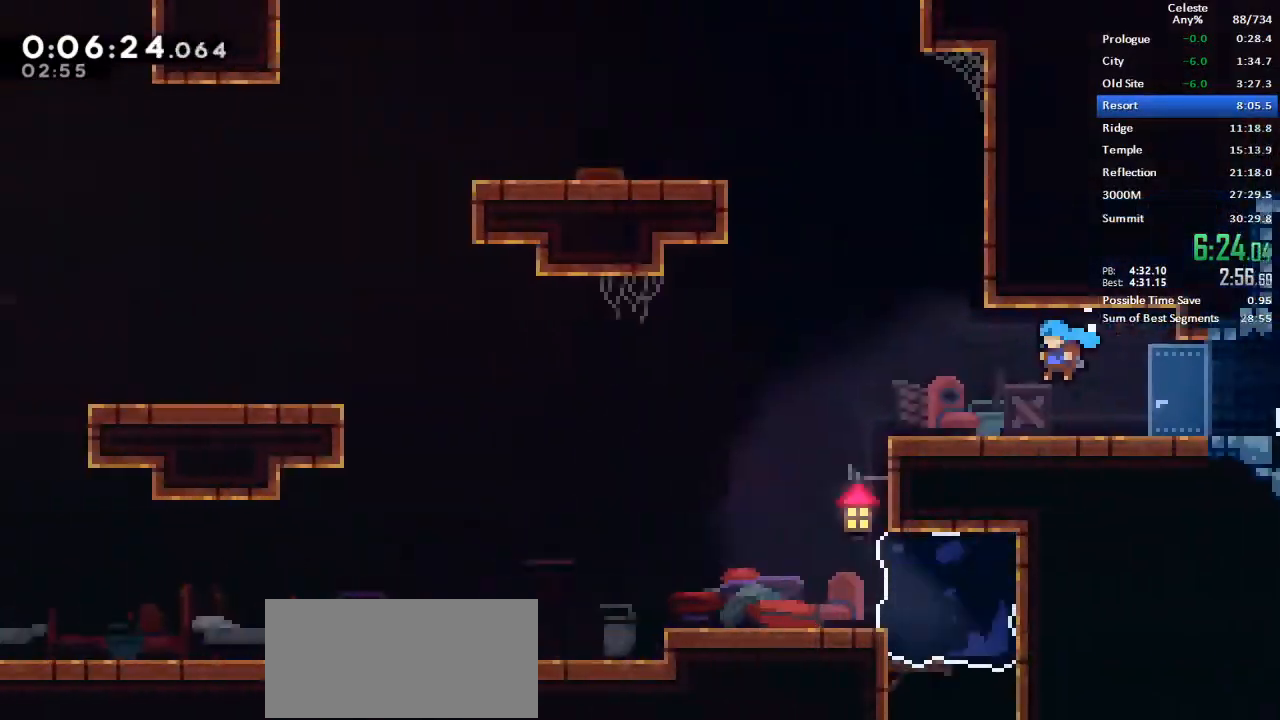
{"keys": ["jump", "left"], "events": [[17, "left", "up"], [433, "left", "down"], [483, "jump", "down"]]}
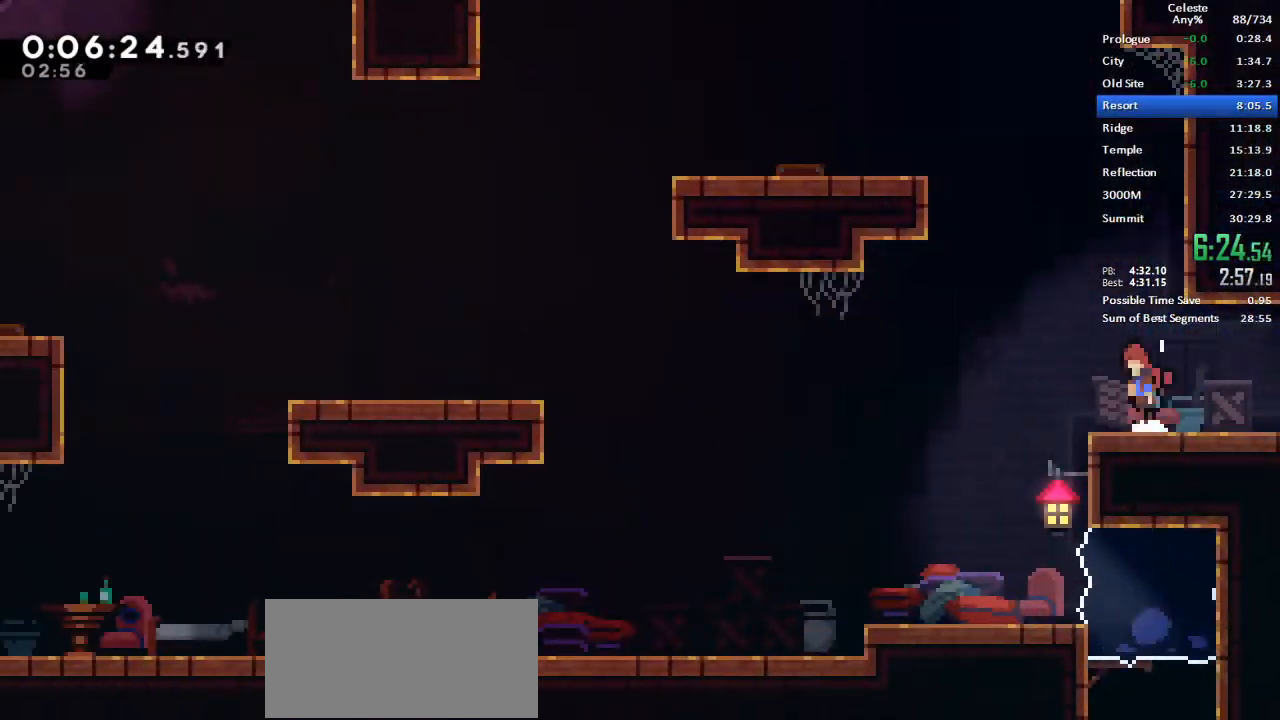
{"keys": ["grab", "jump", "left", "space"], "events": [[83, "dash", "down"], [83, "up", "down"], [133, "jump", "up"], [367, "grab", "down"], [367, "jump", "down"], [450, "dash", "up"], [450, "space", "down"], [500, "up", "up"]]}
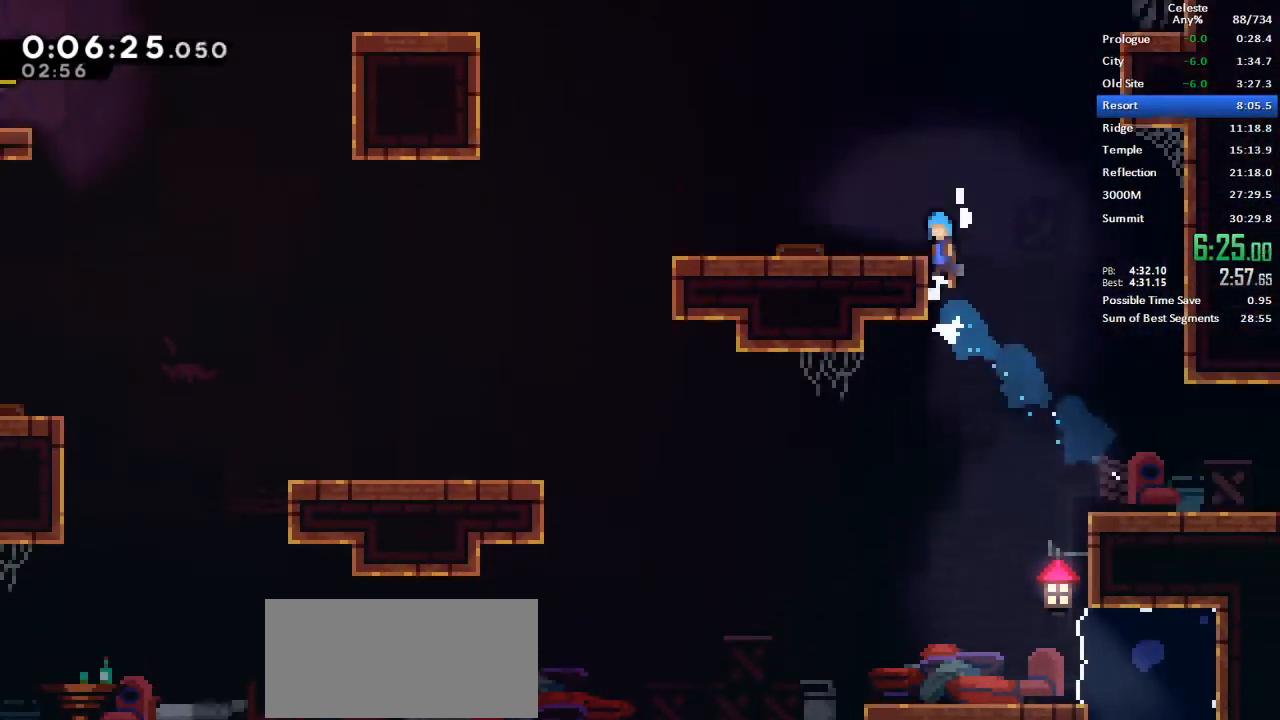
{"keys": ["left"], "events": [[100, "space", "up"], [150, "grab", "up"], [150, "jump", "up"]]}
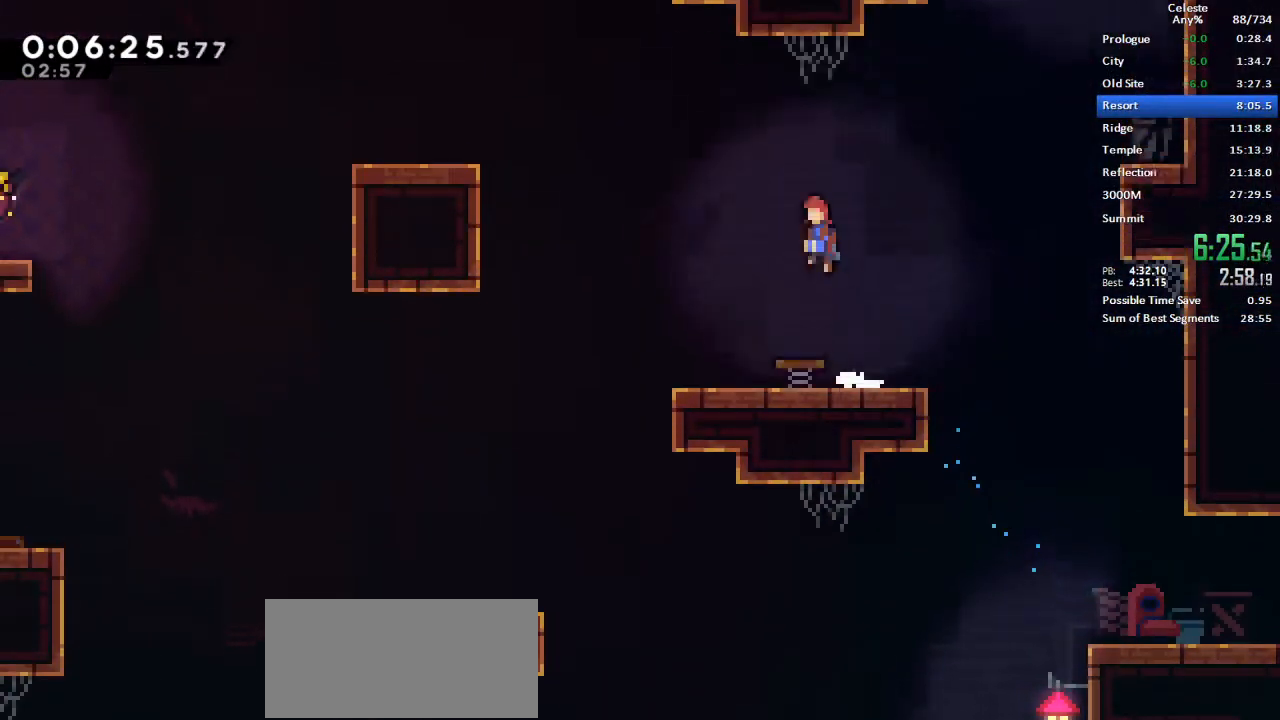
{"keys": ["dash", "left"], "events": [[350, "dash", "down"]]}
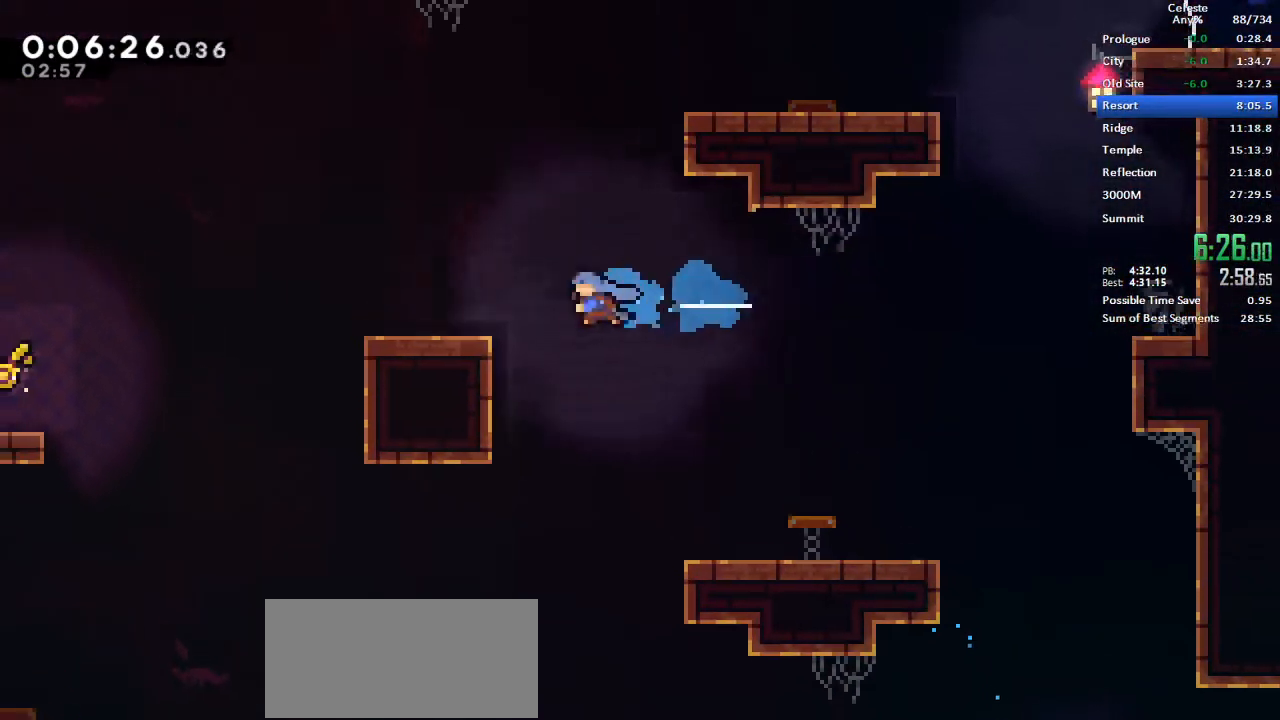
{"keys": ["down", "jump", "left"], "events": [[133, "dash", "up"], [267, "dash", "down"], [317, "down", "down"], [417, "dash", "up"], [417, "jump", "down"]]}
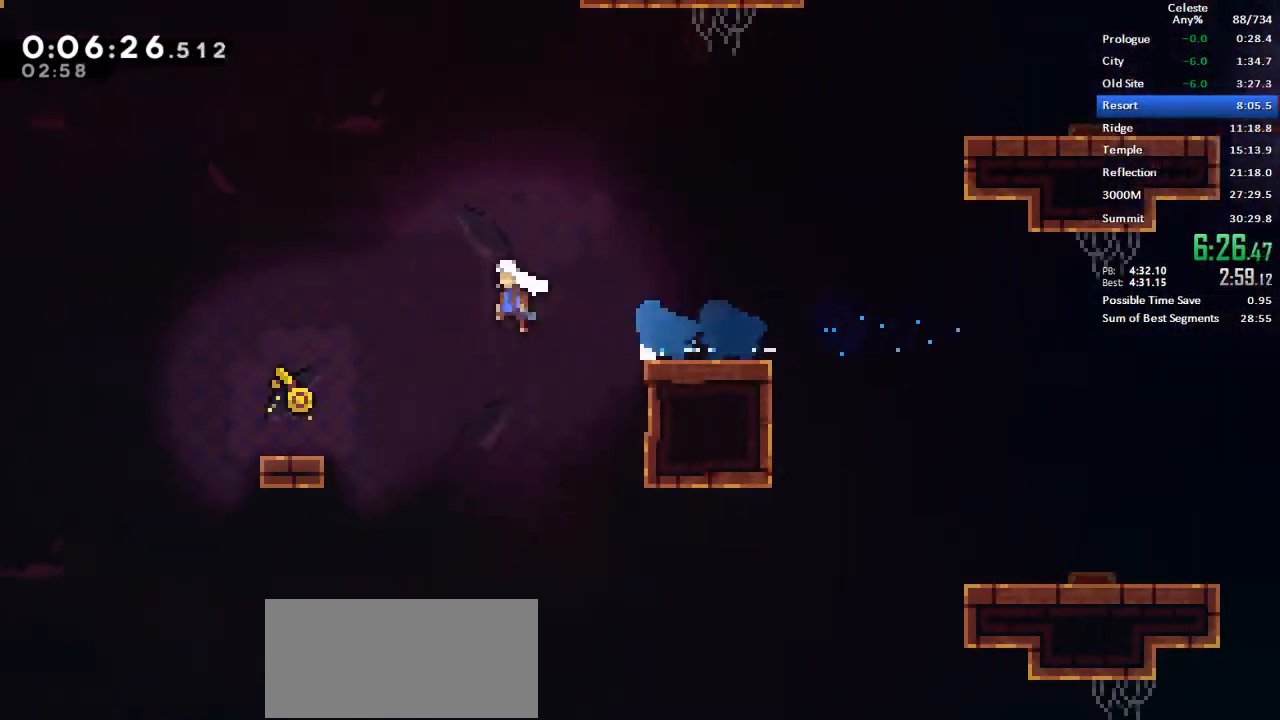
{"keys": ["jump", "left"], "events": [[50, "dash", "down"], [50, "jump", "up"], [283, "dash", "up"], [333, "jump", "down"], [383, "down", "up"]]}
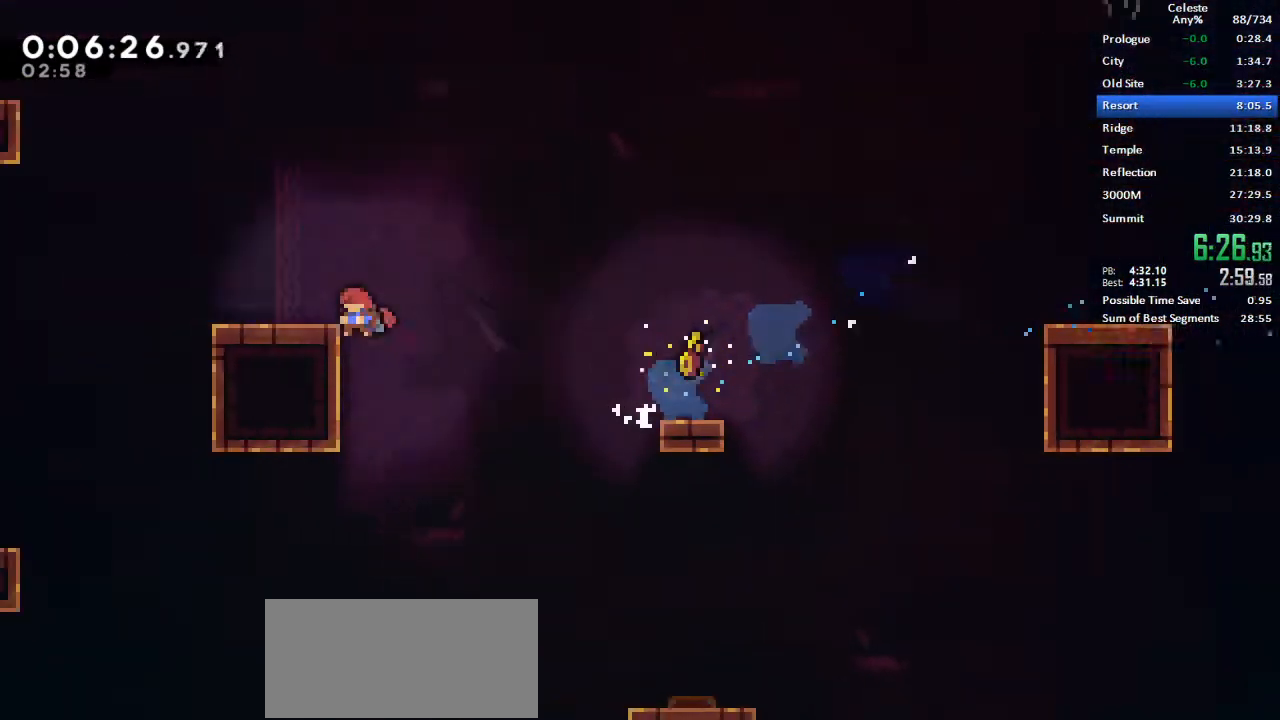
{"keys": ["grab", "left", "up"], "events": [[17, "up", "down"], [117, "dash", "down"], [167, "jump", "up"], [350, "grab", "down"], [433, "jump", "down"], [483, "dash", "up"], [483, "jump", "up"]]}
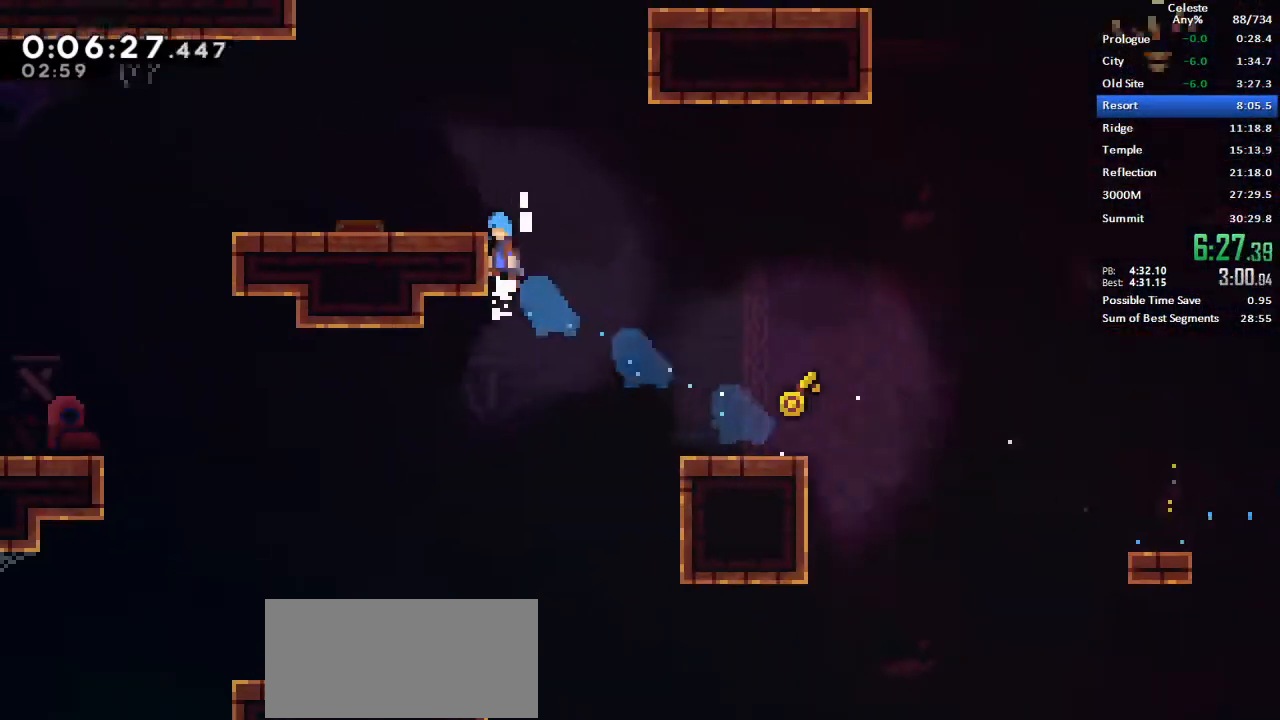
{"keys": ["left"], "events": [[33, "jump", "down"], [83, "space", "down"], [83, "up", "up"], [183, "jump", "up"], [183, "space", "up"], [217, "grab", "up"]]}
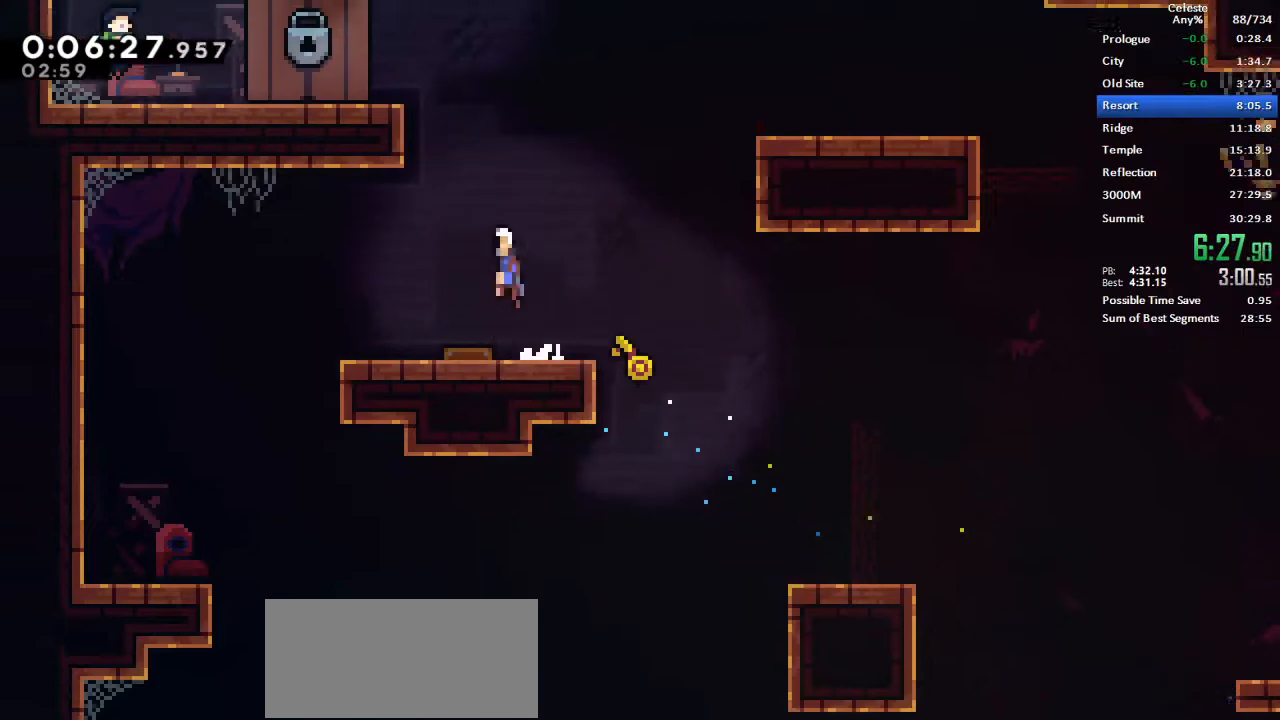
{"keys": ["left"], "events": [[50, "dash", "down"], [50, "left", "up"], [50, "up", "down"], [200, "left", "down"], [283, "up", "up"], [333, "dash", "up"]]}
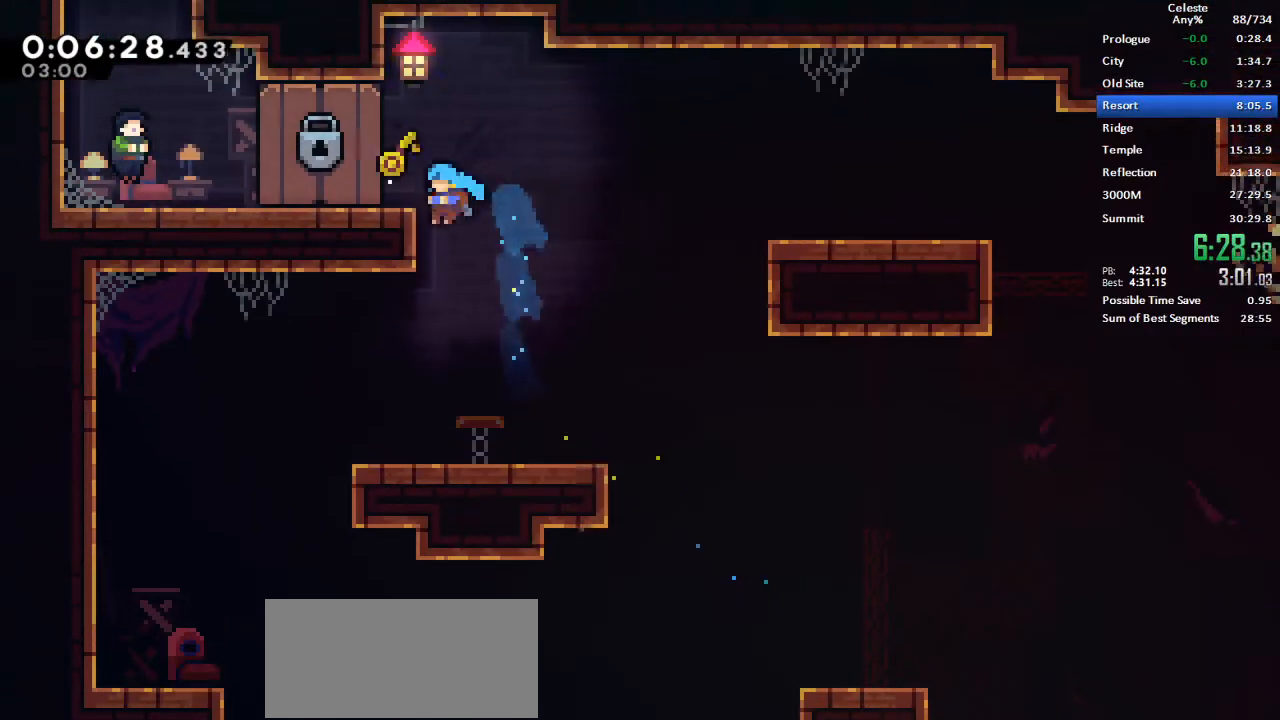
{"keys": [], "events": [[67, "grab", "down"], [67, "jump", "down"], [167, "jump", "up"], [200, "grab", "up"], [300, "left", "up"]]}
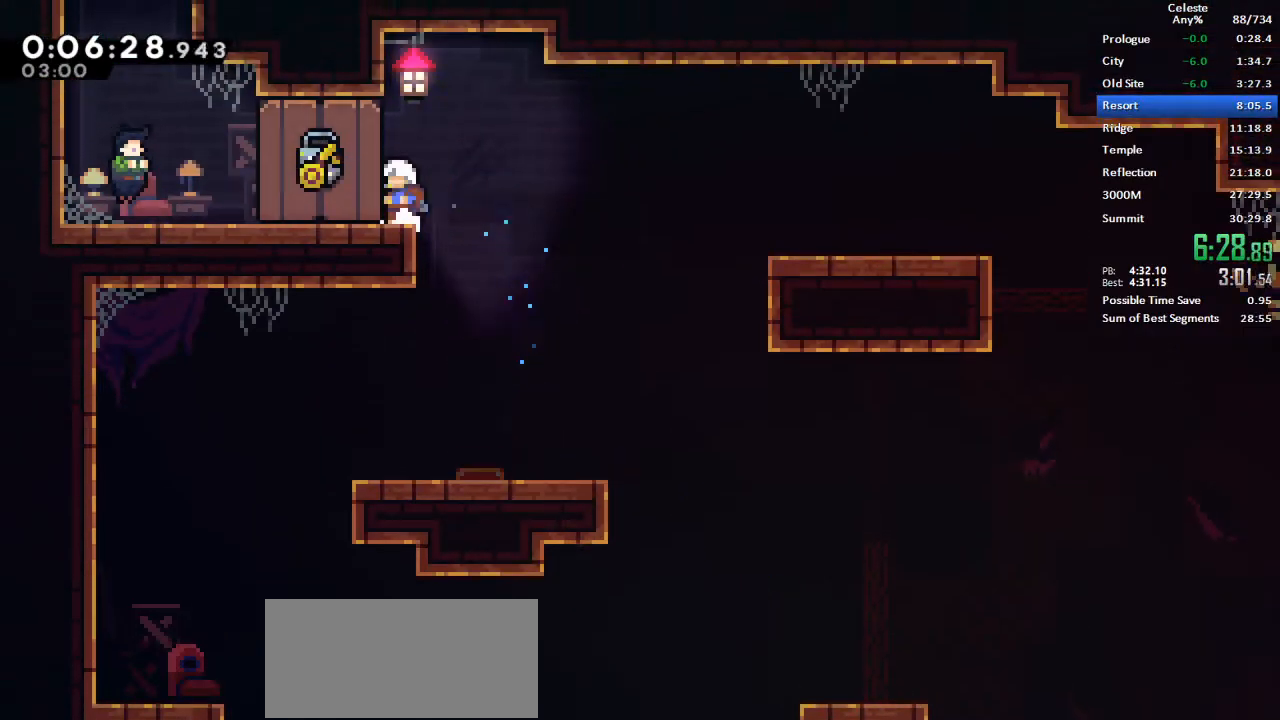
{"keys": [], "events": []}
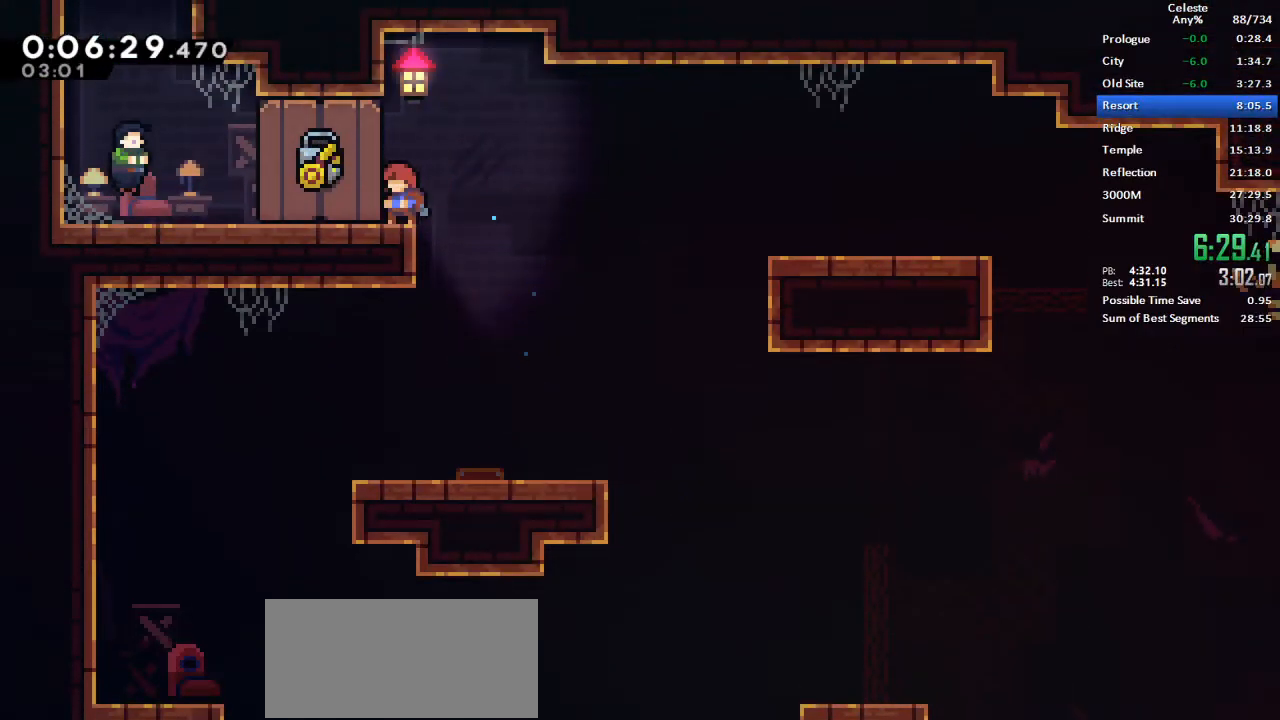
{"keys": [], "events": []}
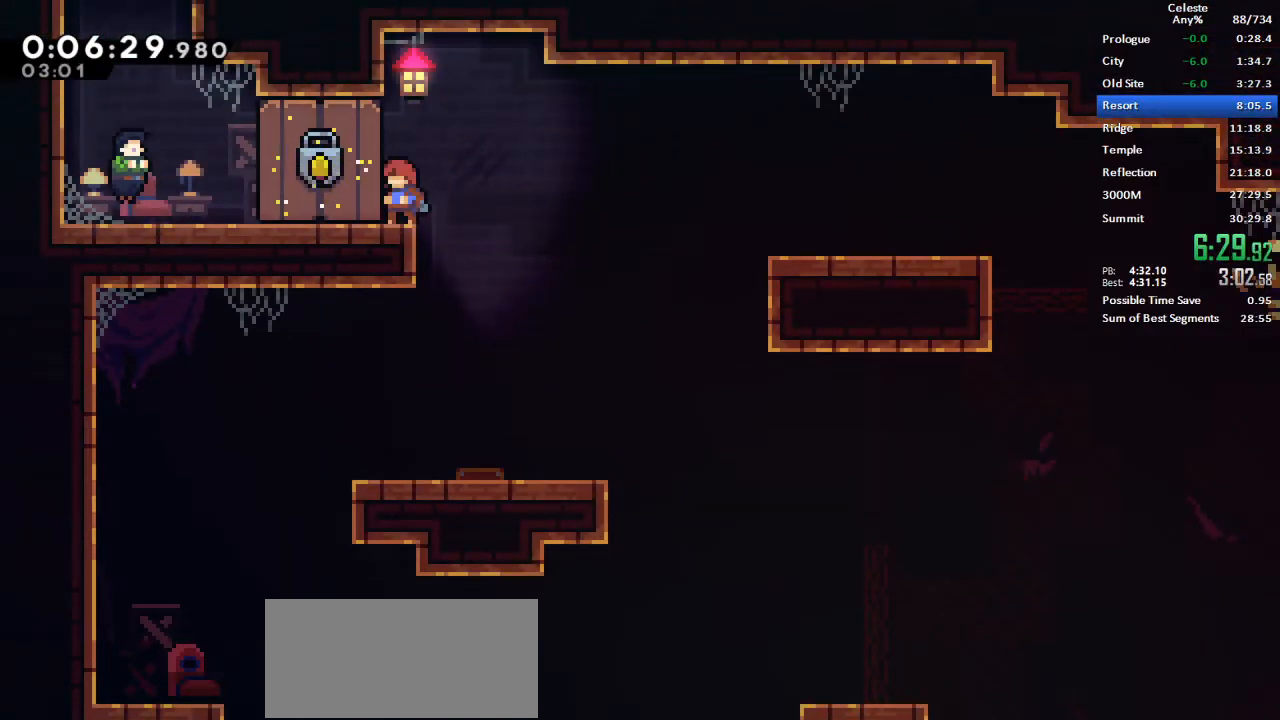
{"keys": [], "events": []}
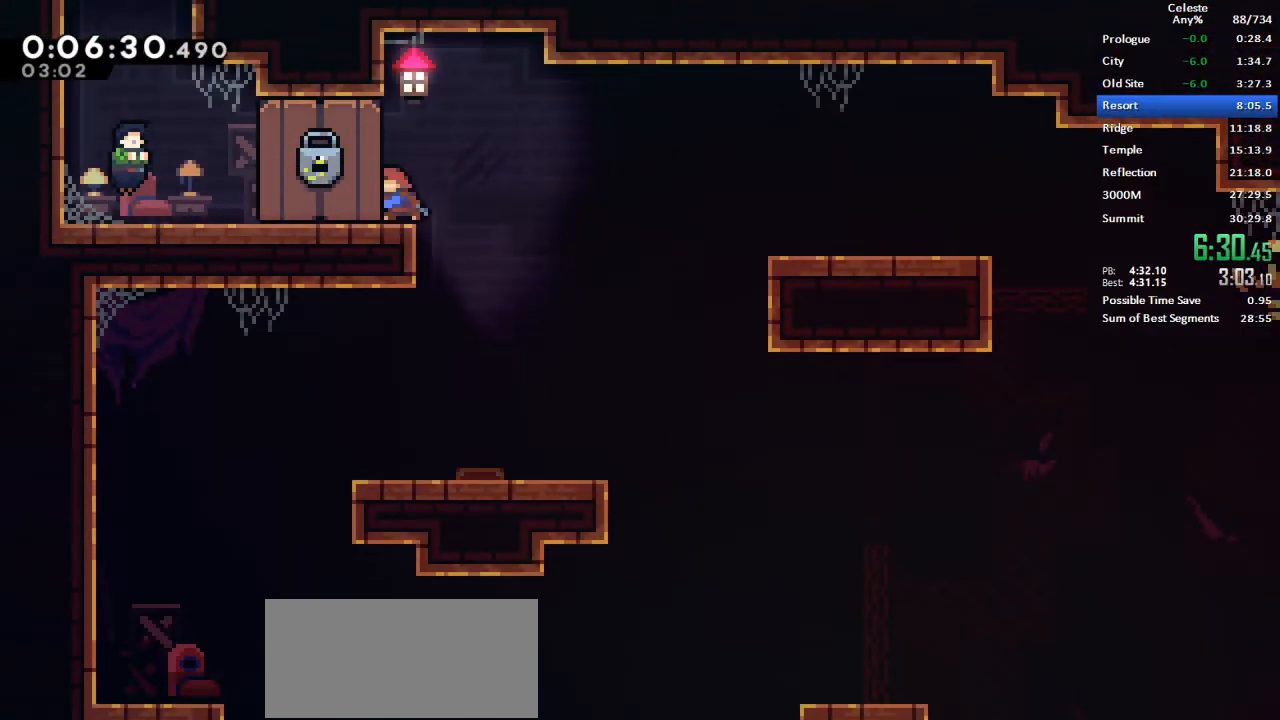
{"keys": ["right"], "events": [[33, "dash", "down"], [33, "left", "down"], [133, "dash", "up"], [217, "jump", "down"], [317, "jump", "up"], [367, "left", "up"], [367, "right", "down"], [417, "demo", "down"], [417, "retry", "down"], [500, "demo", "up"], [500, "retry", "up"]]}
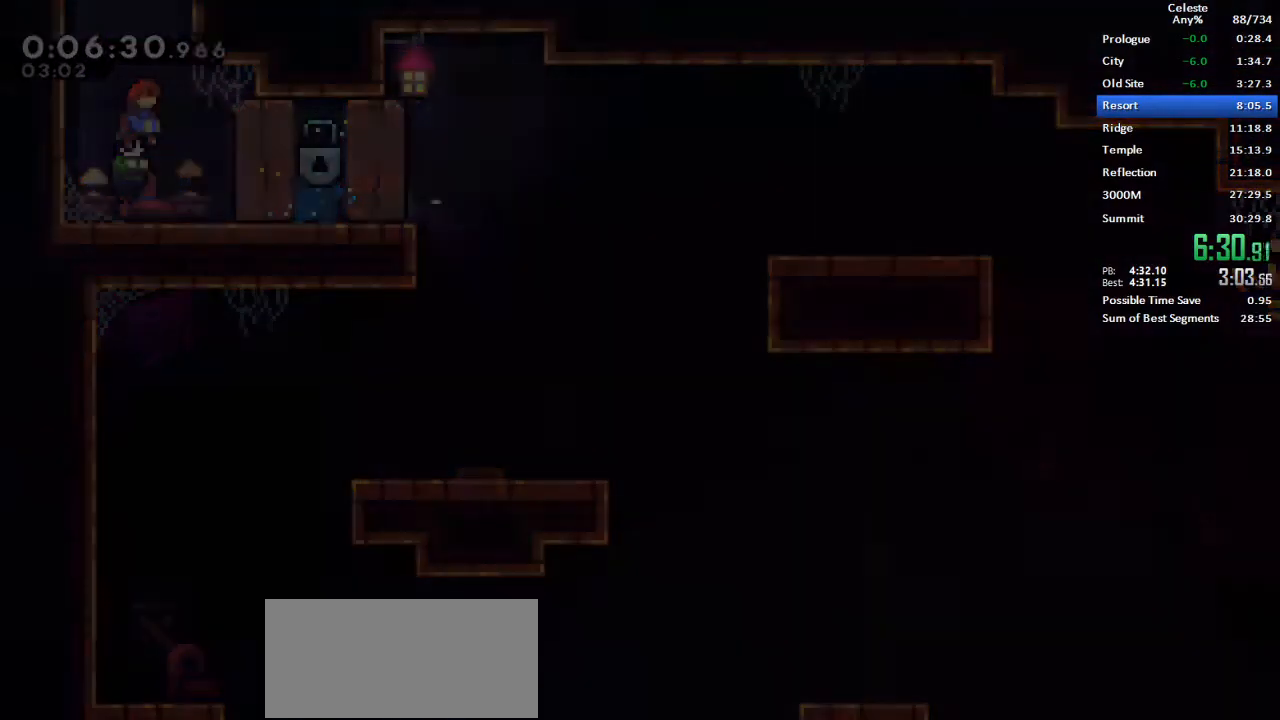
{"keys": ["dash", "up"], "events": [[100, "right", "up"], [433, "dash", "down"], [433, "up", "down"]]}
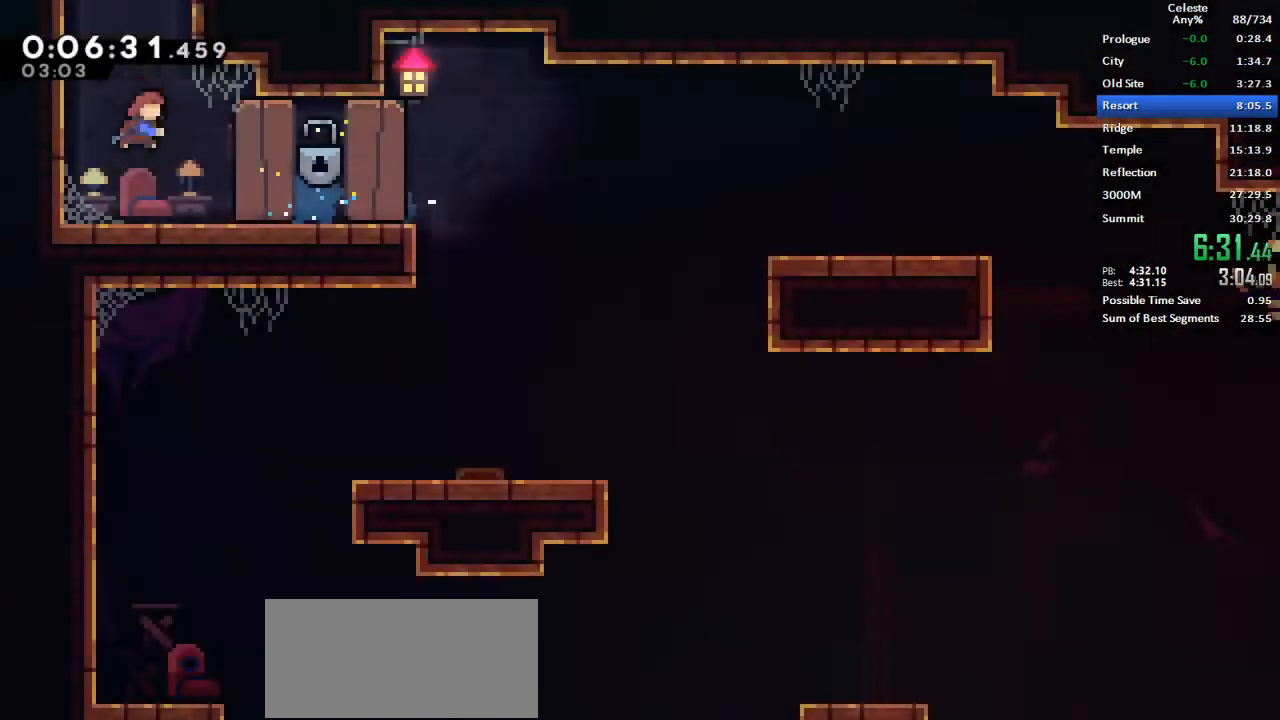
{"keys": ["right"], "events": [[117, "right", "down"], [167, "dash", "up"], [167, "up", "up"], [383, "demo", "down"], [417, "demo", "up"]]}
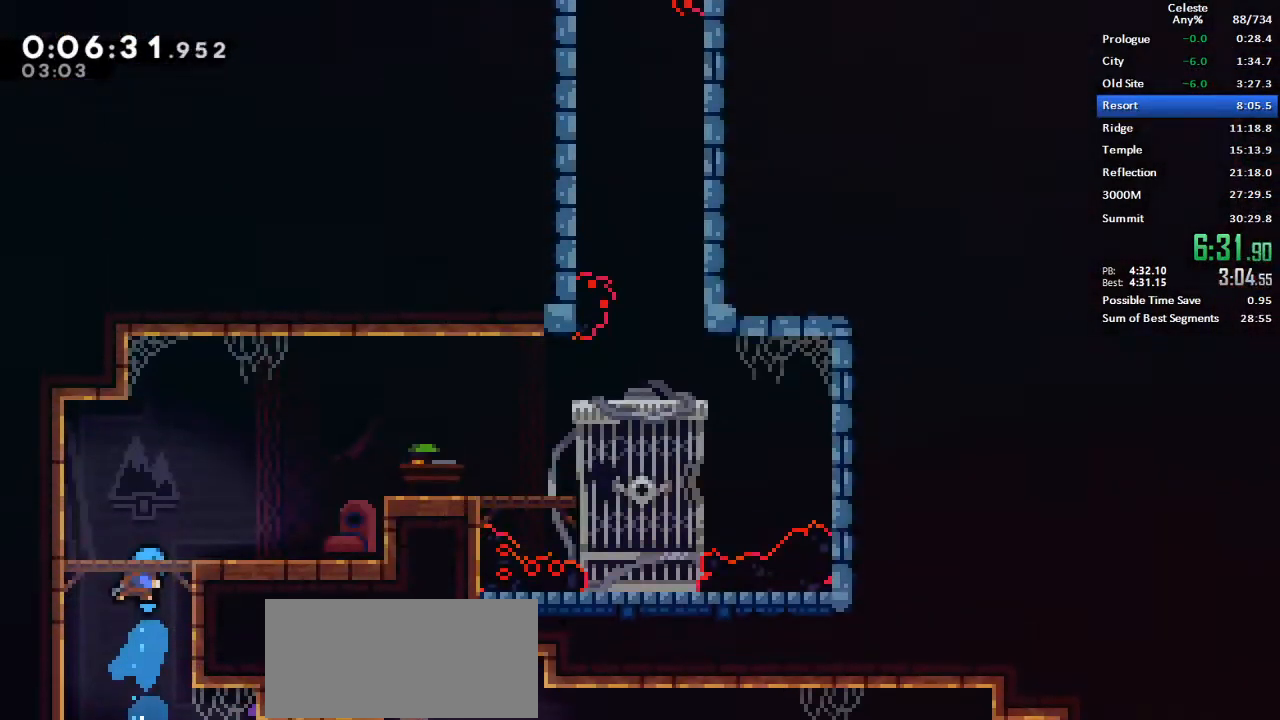
{"keys": ["right"], "events": []}
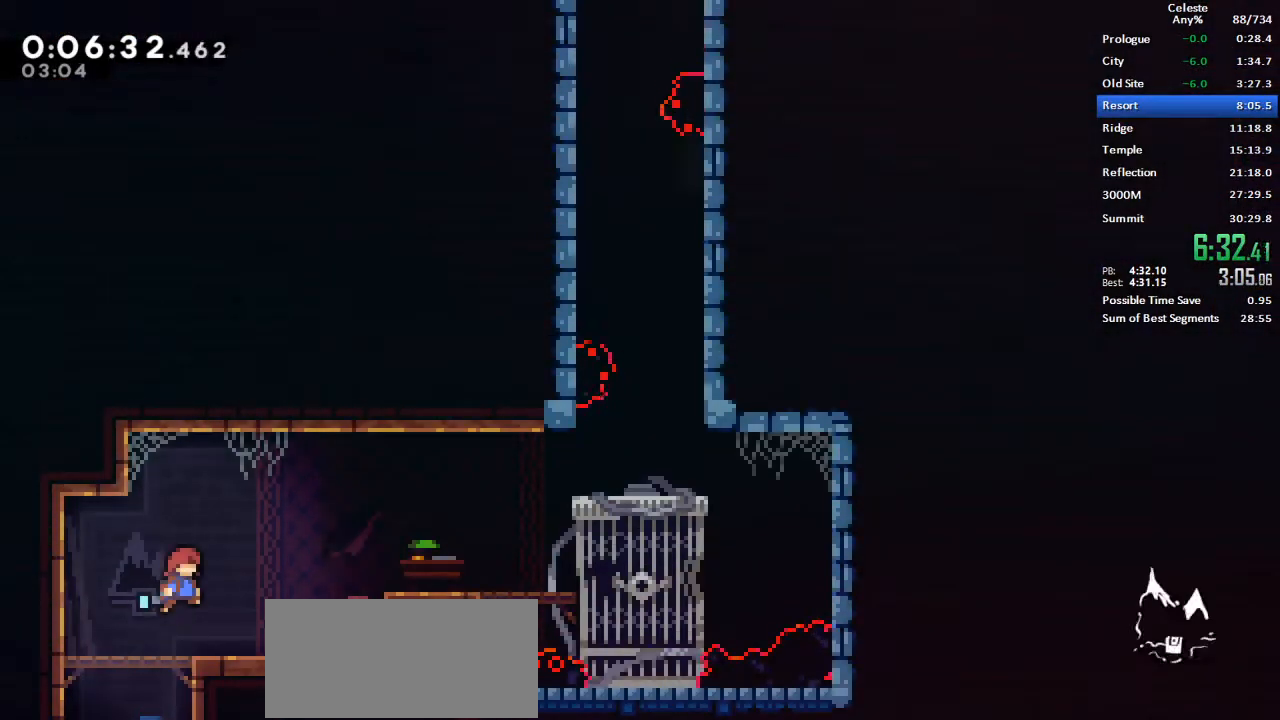
{"keys": ["right"], "events": [[150, "dash", "down"], [433, "dash", "up"]]}
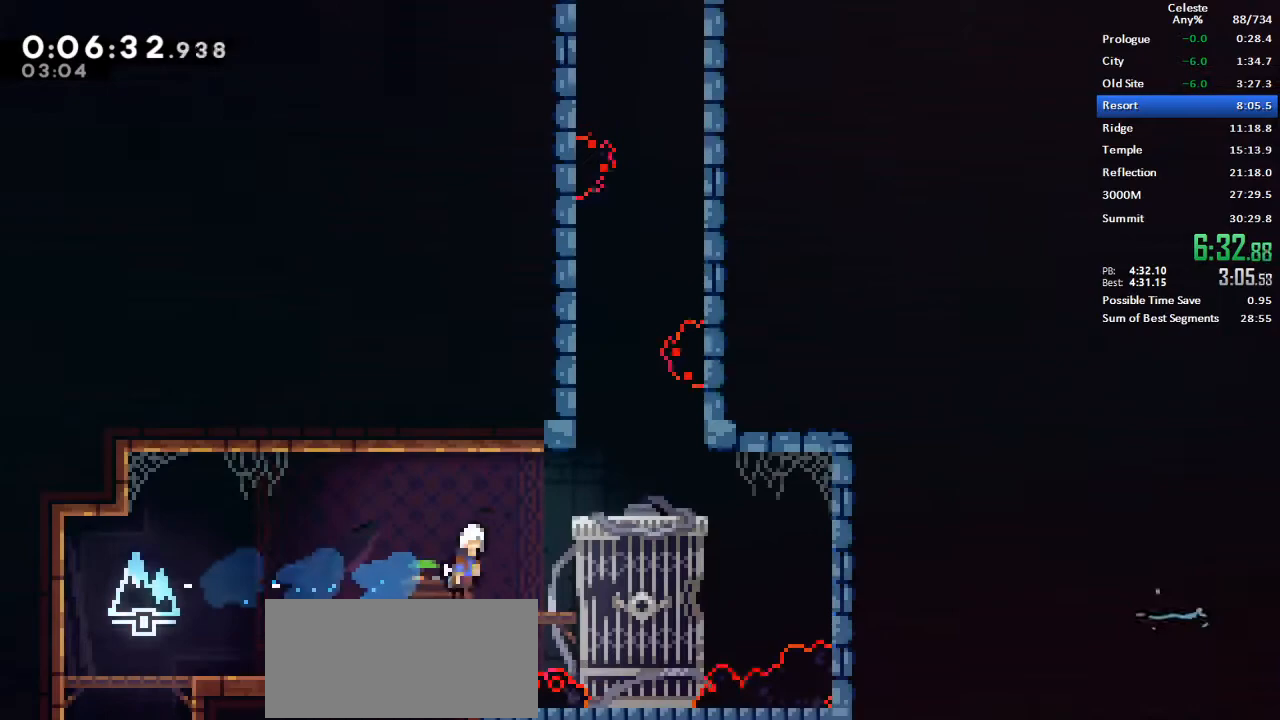
{"keys": ["dash", "up"]}